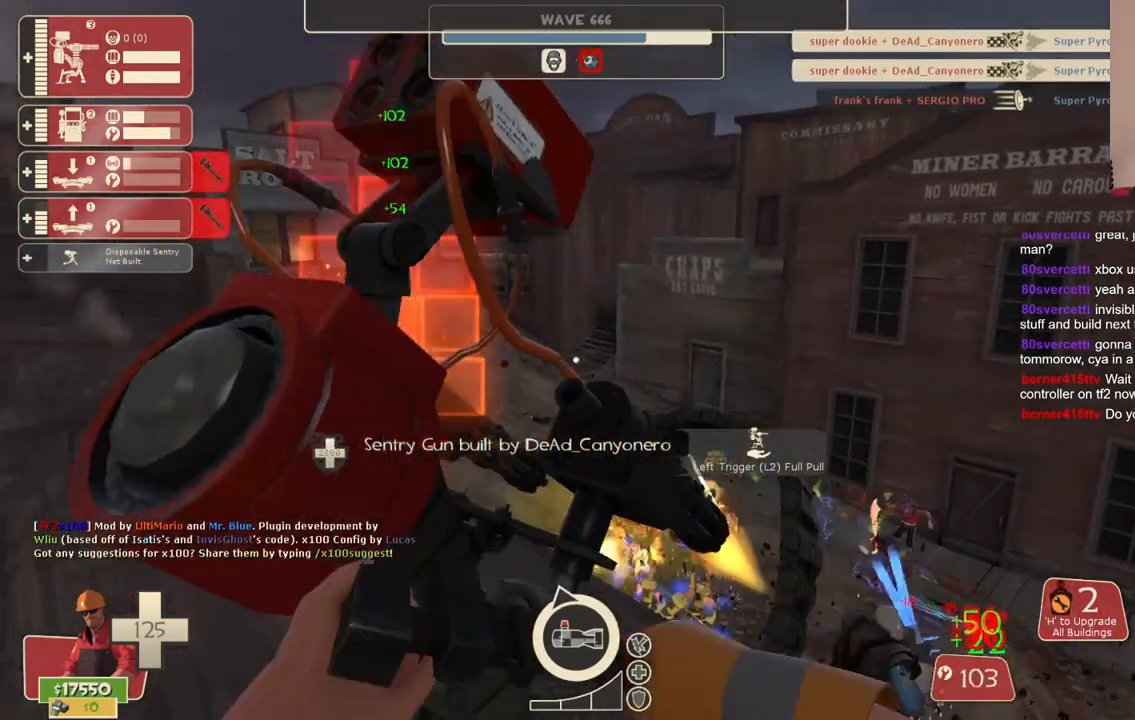
Gameplay with a controller (PlayStation layout); each line is a JSON object with the inputs held at the frame after it. "events" lists button and stick changes between this image and that frame as [ms after this image, input, new state], when the widget could be followed in between. Not read: L3.
{"buttons": ["R2"], "left_stick": "center", "right_stick": "center", "events": []}
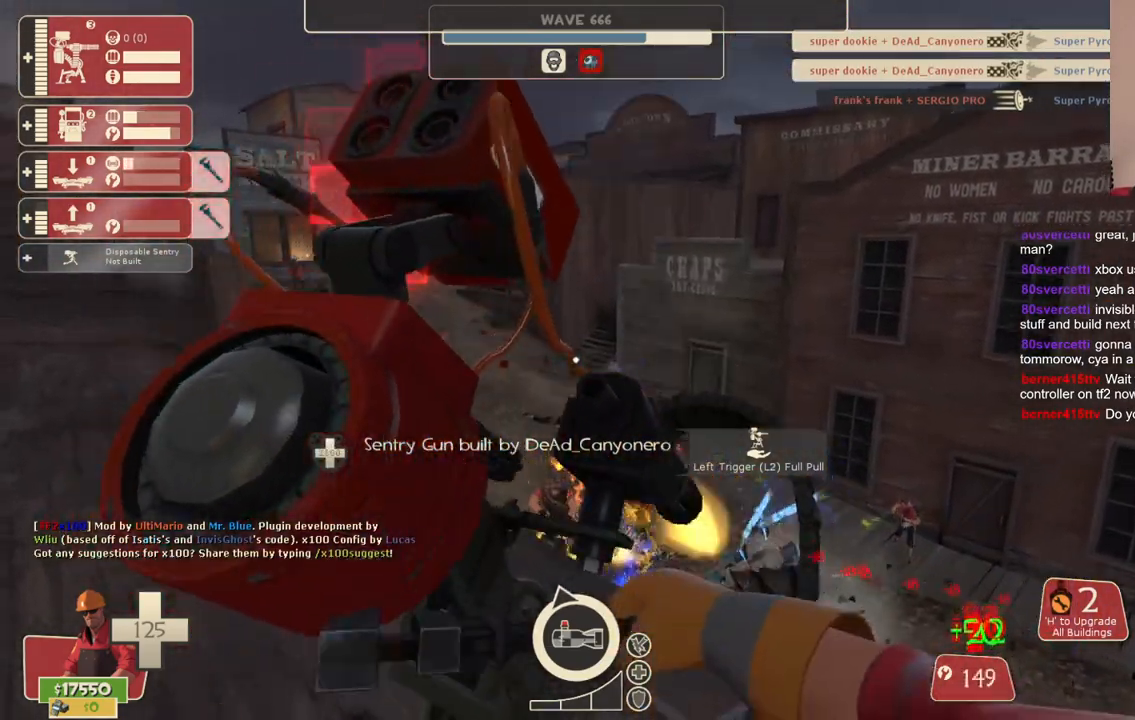
{"buttons": ["R2"], "left_stick": "center", "right_stick": "center", "events": []}
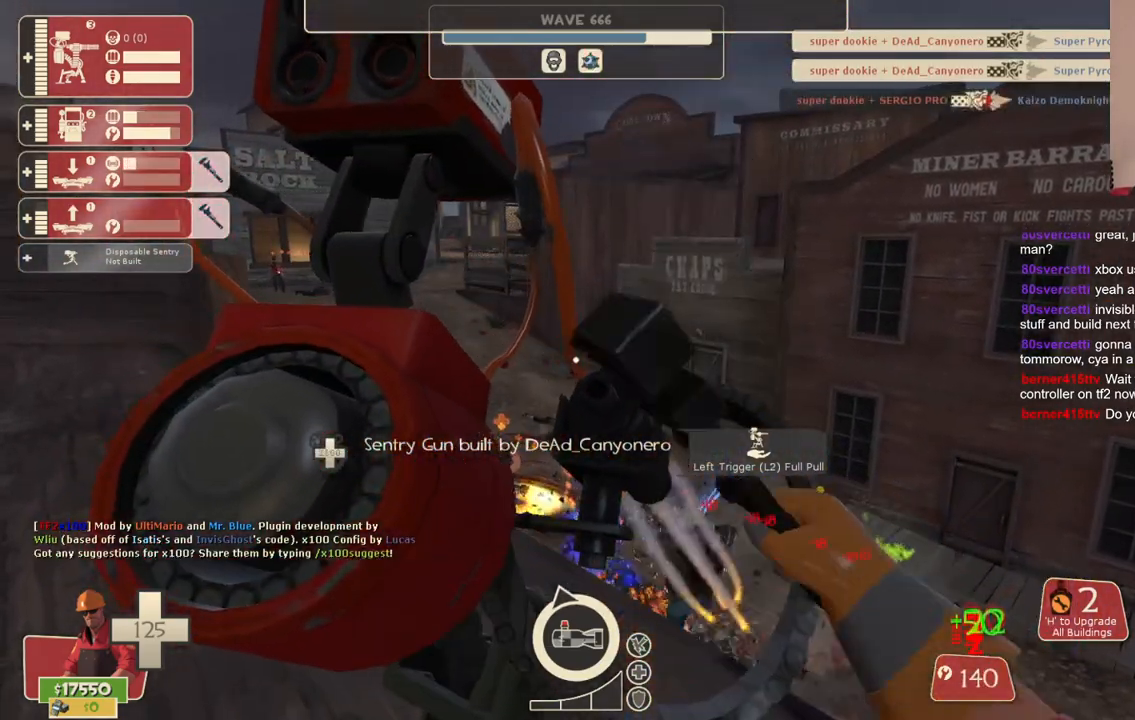
{"buttons": ["R2"], "left_stick": "center", "right_stick": "center", "events": []}
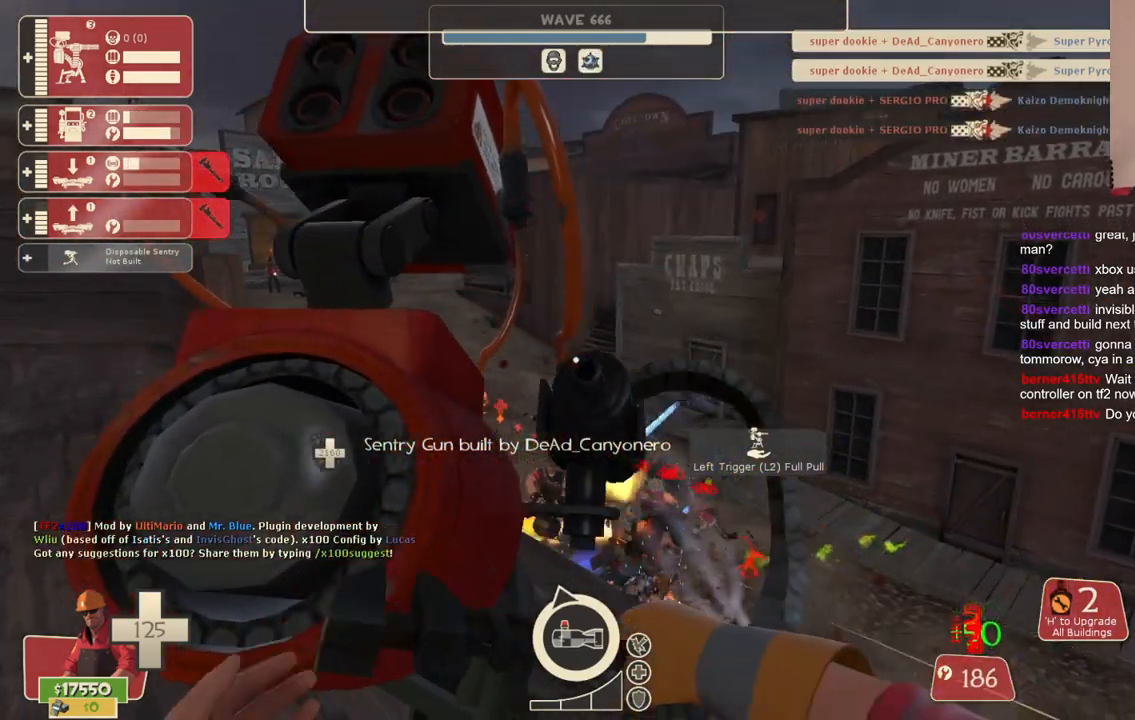
{"buttons": ["R2"], "left_stick": "center", "right_stick": "center", "events": []}
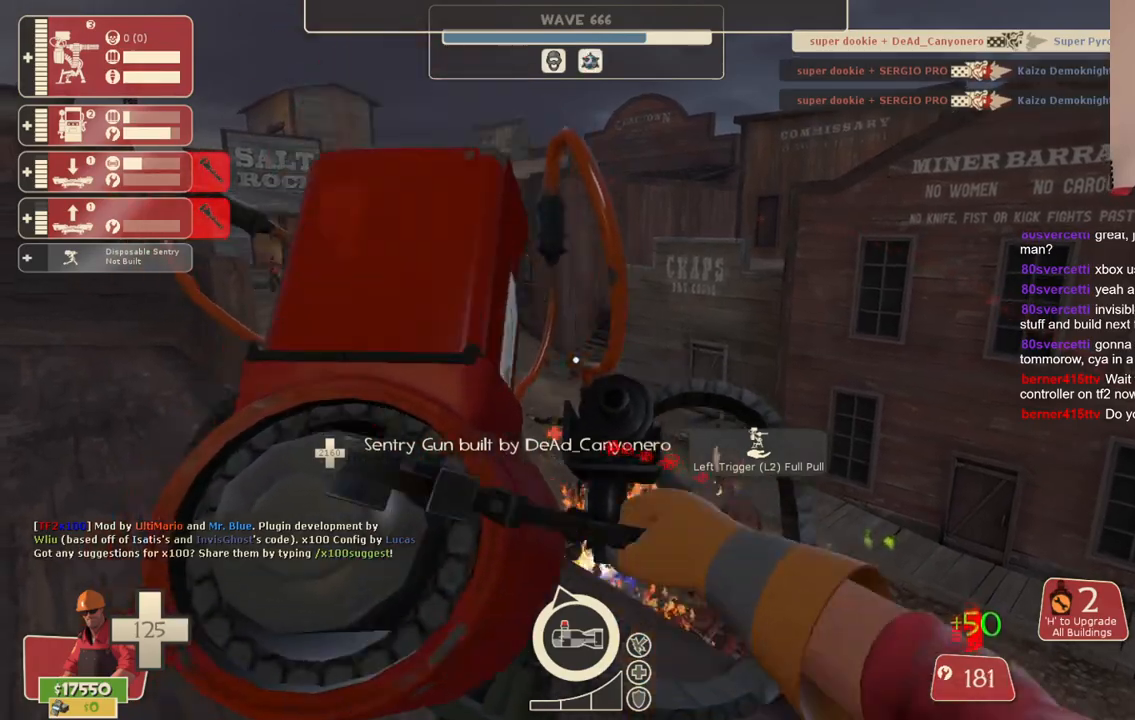
{"buttons": ["R2"], "left_stick": "center", "right_stick": "center", "events": []}
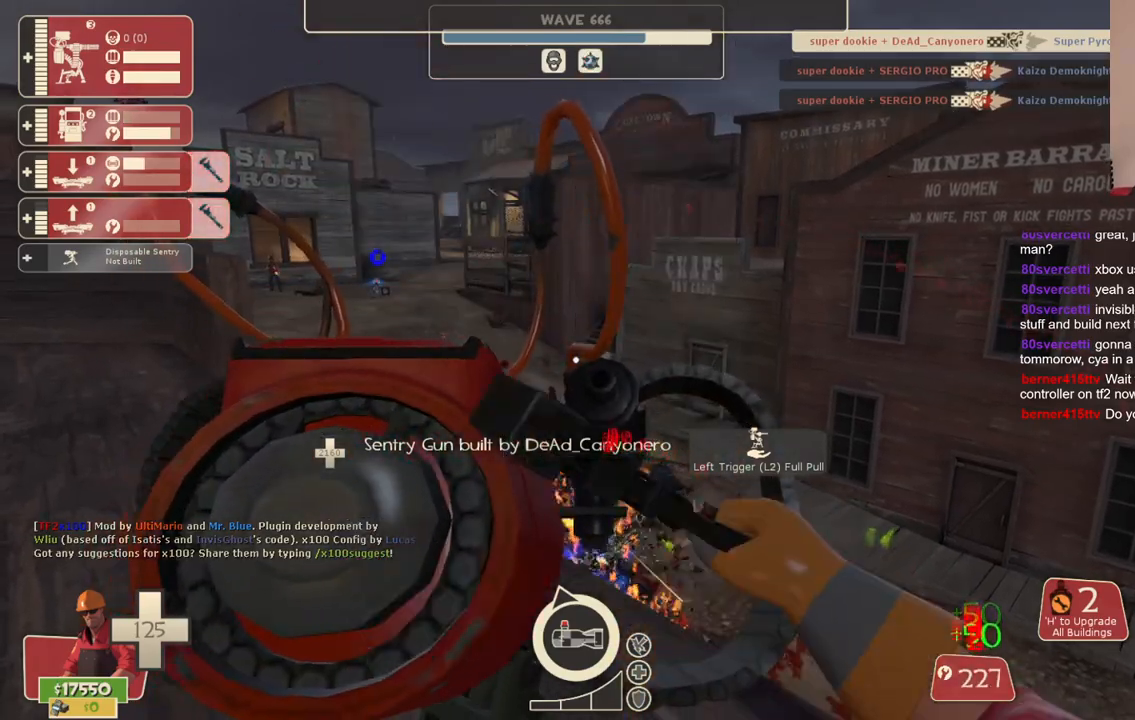
{"buttons": ["R2"], "left_stick": "center", "right_stick": "center", "events": []}
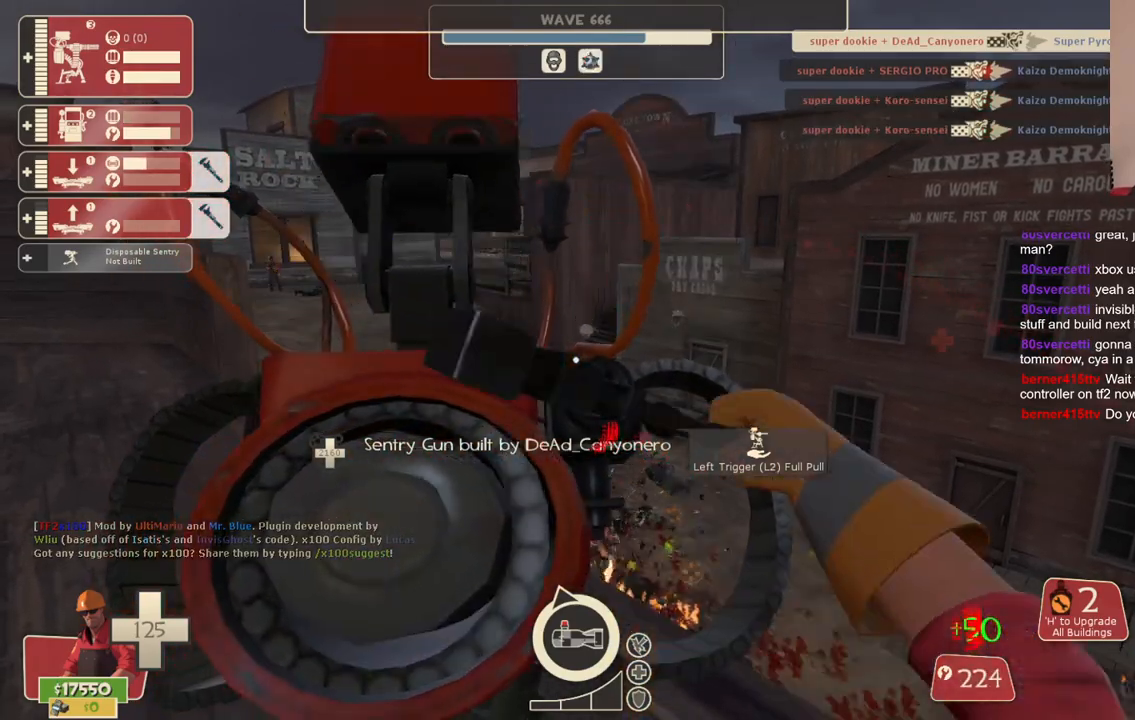
{"buttons": ["R2"], "left_stick": "center", "right_stick": "center", "events": []}
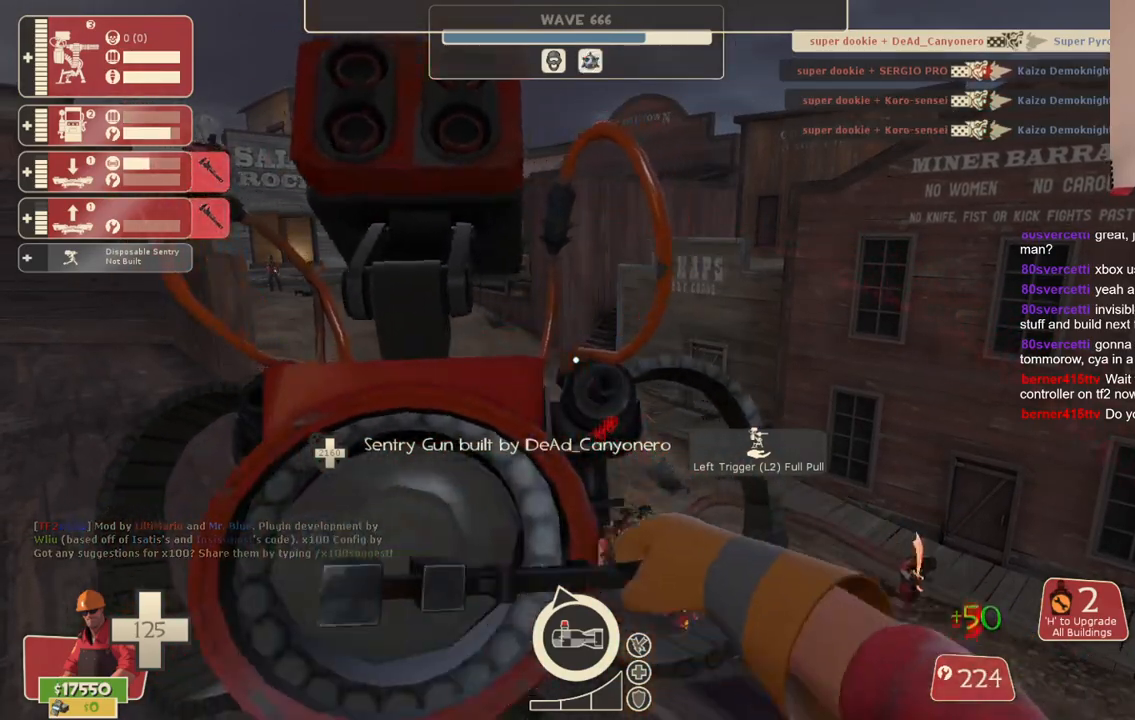
{"buttons": ["R2"], "left_stick": "center", "right_stick": "center", "events": []}
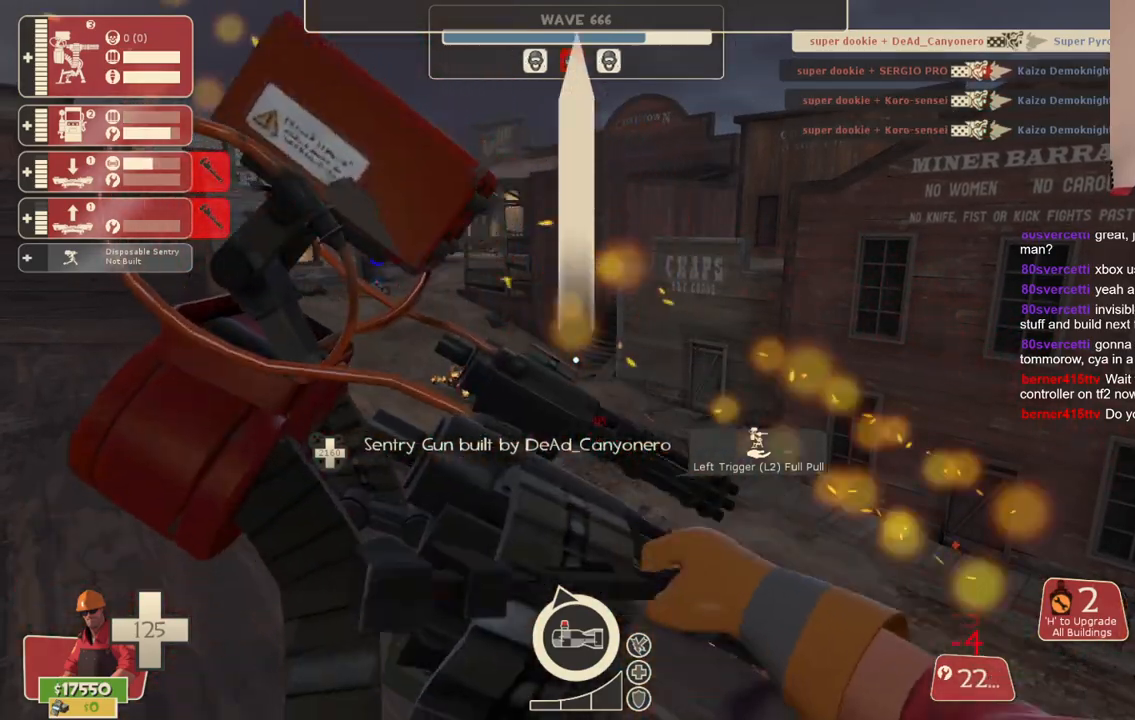
{"buttons": ["R2"], "left_stick": "center", "right_stick": "center", "events": []}
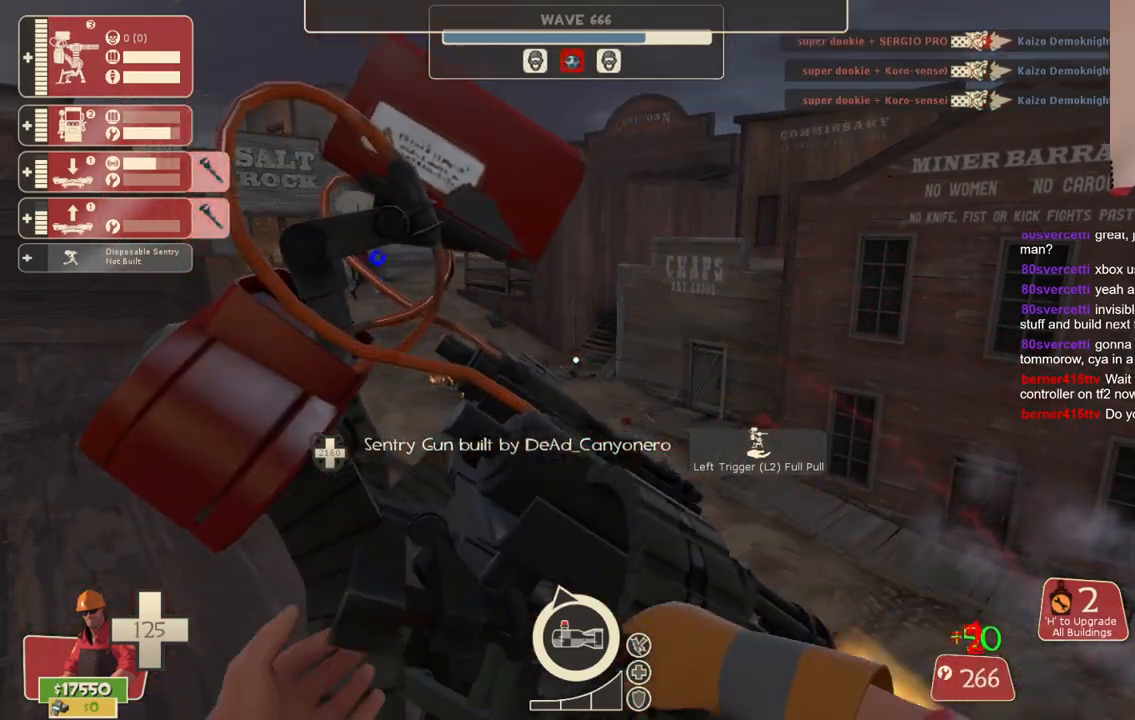
{"buttons": ["R2"], "left_stick": "center", "right_stick": "center", "events": []}
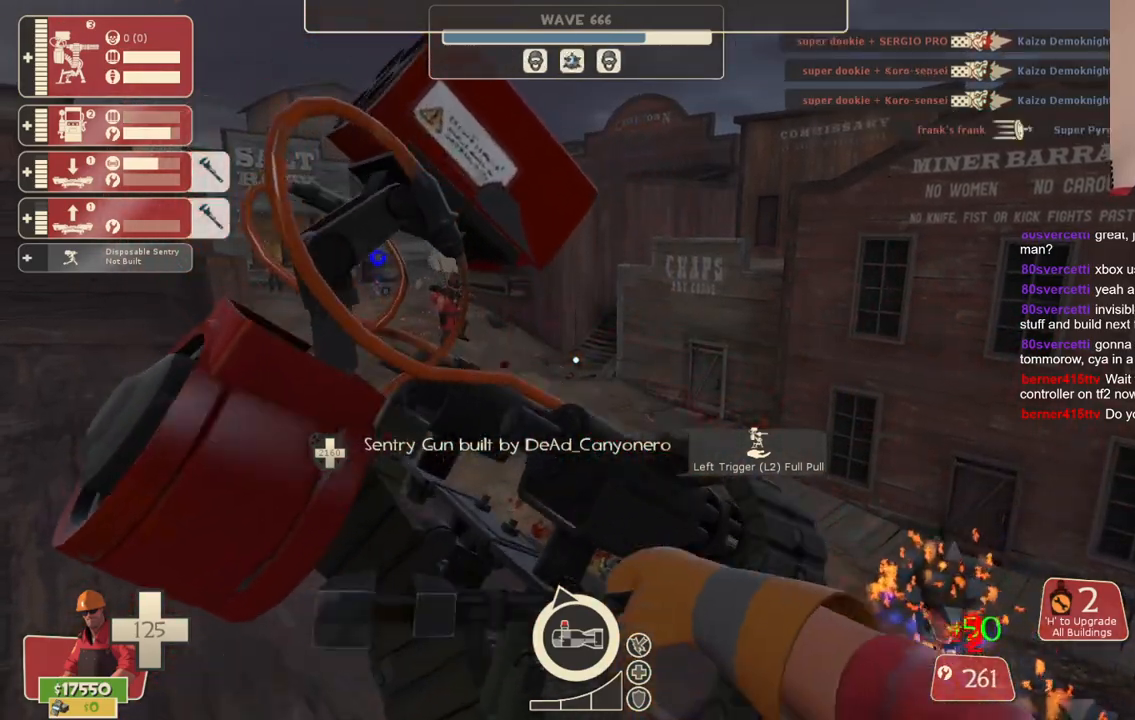
{"buttons": ["R2"], "left_stick": "center", "right_stick": "center", "events": []}
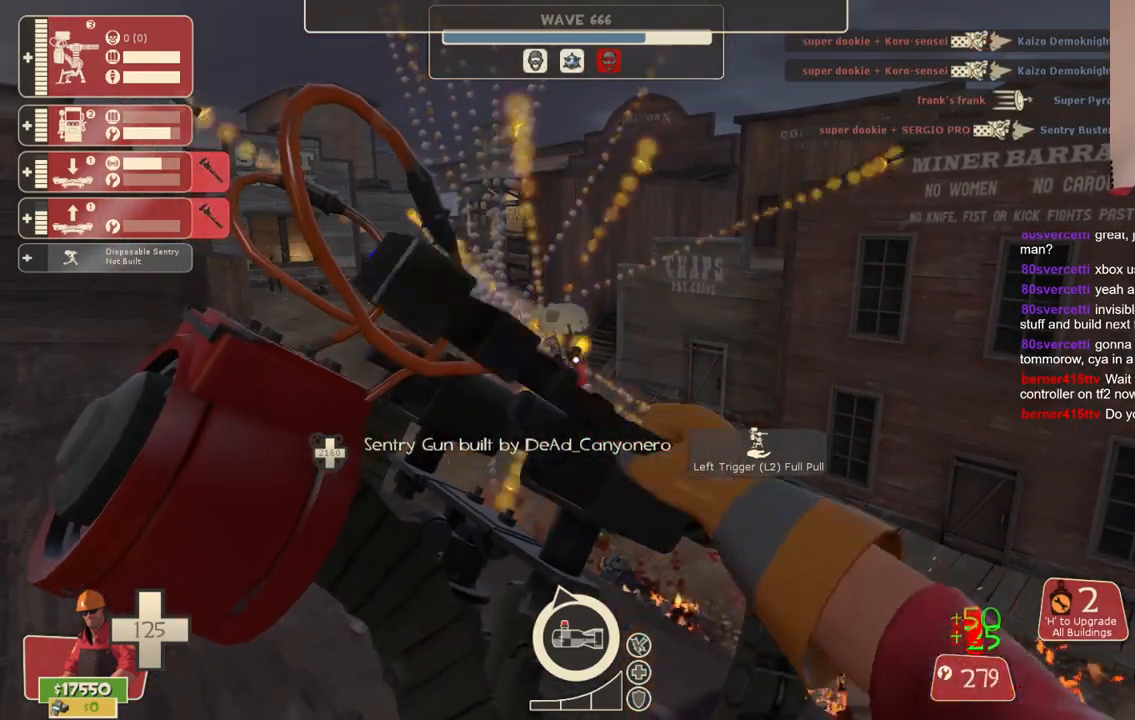
{"buttons": ["R2"], "left_stick": "center", "right_stick": "center", "events": []}
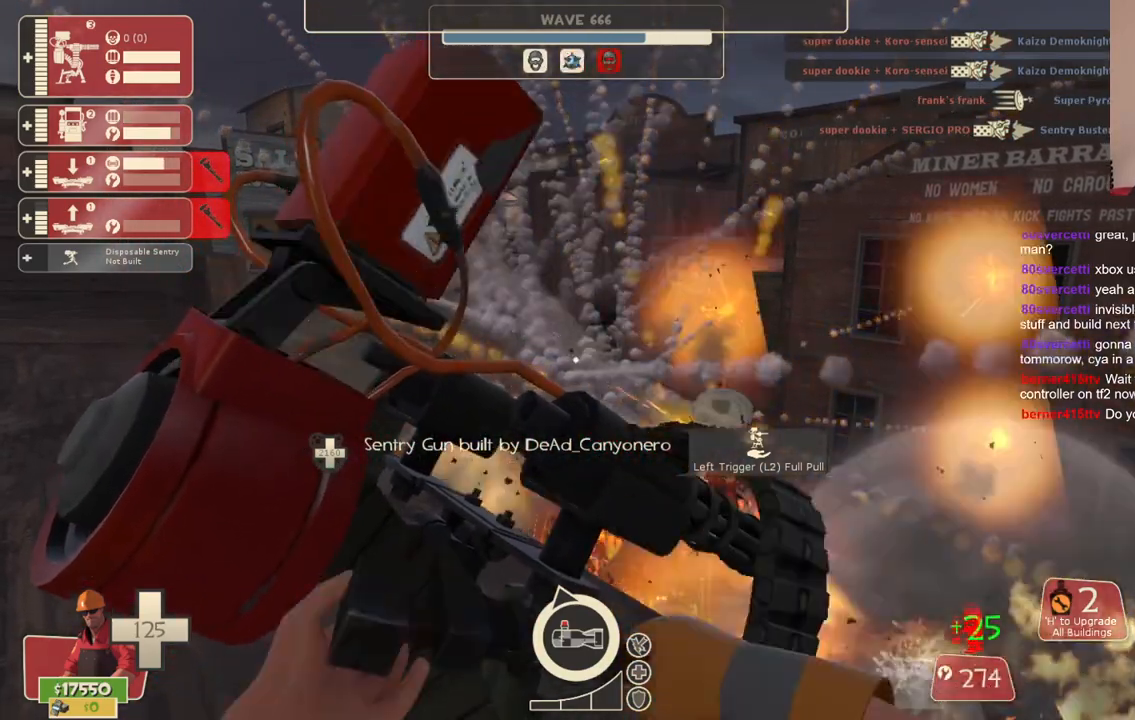
{"buttons": ["R2"], "left_stick": "center", "right_stick": "center", "events": []}
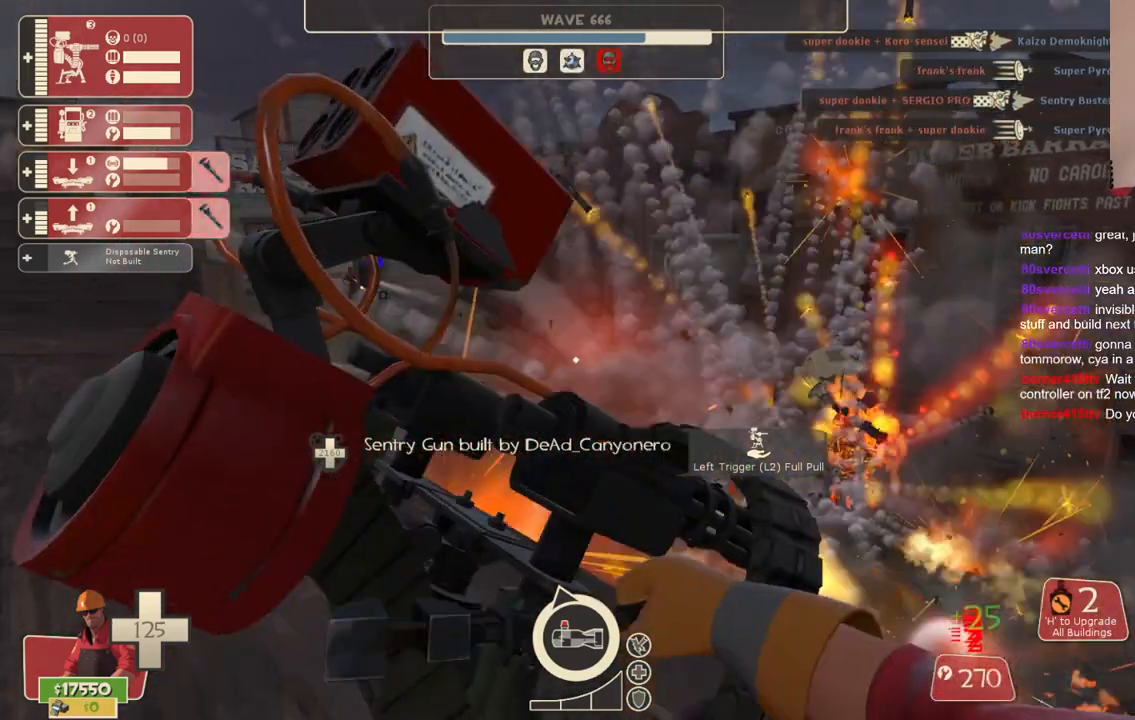
{"buttons": ["R2"], "left_stick": "center", "right_stick": "center", "events": []}
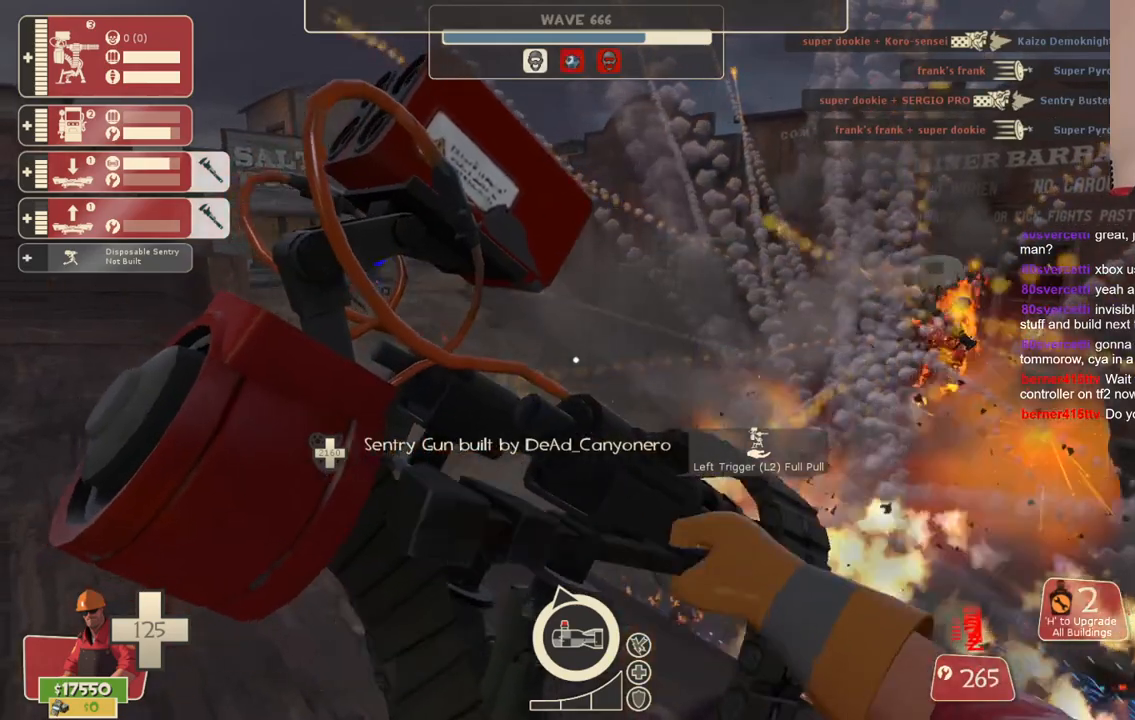
{"buttons": ["R2"], "left_stick": "center", "right_stick": "center", "events": []}
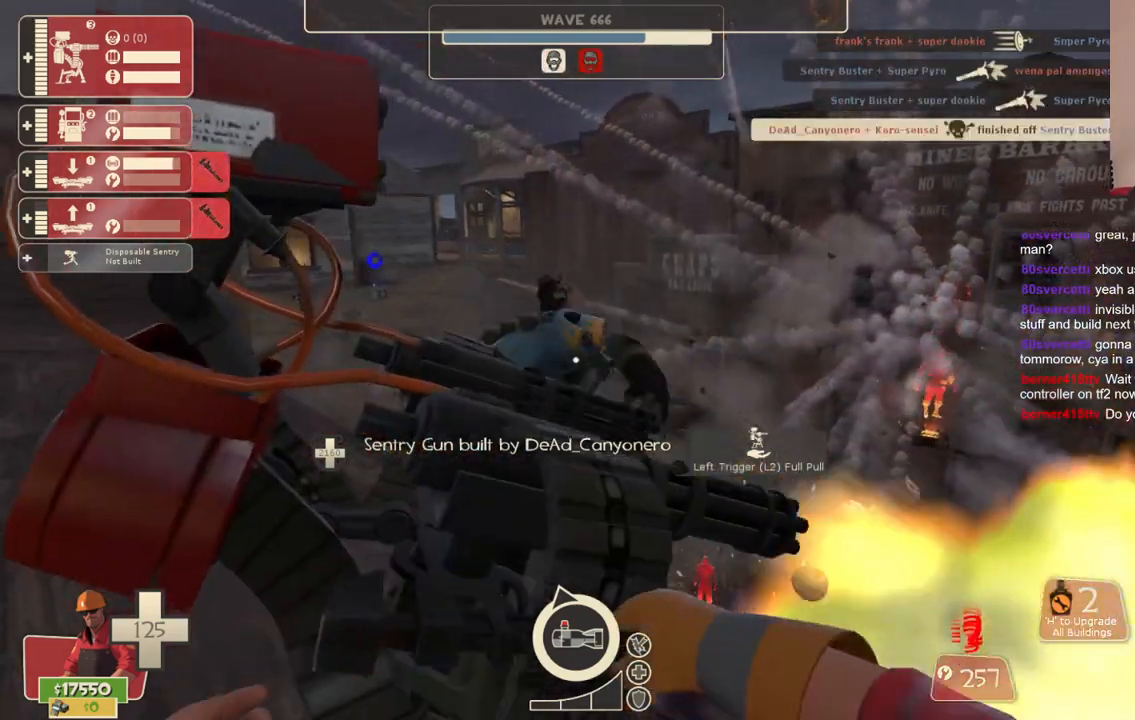
{"buttons": ["R2"], "left_stick": "center", "right_stick": "center", "events": []}
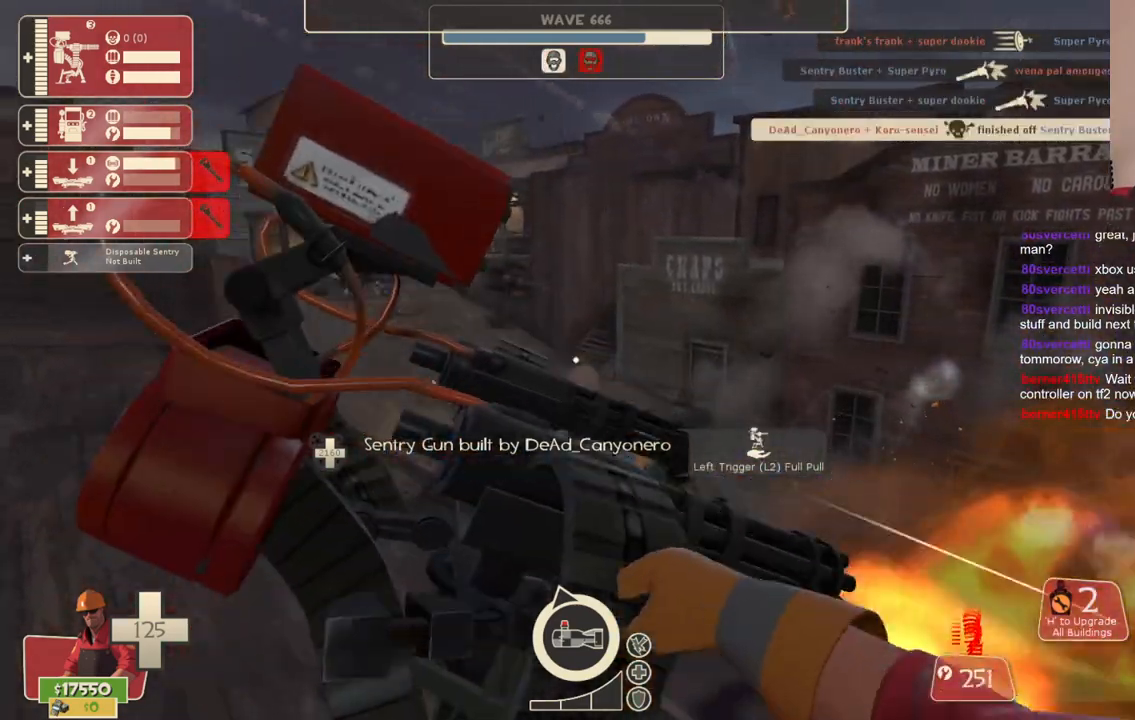
{"buttons": ["R2"], "left_stick": "center", "right_stick": "right", "events": [[450, "right_stick", "right"]]}
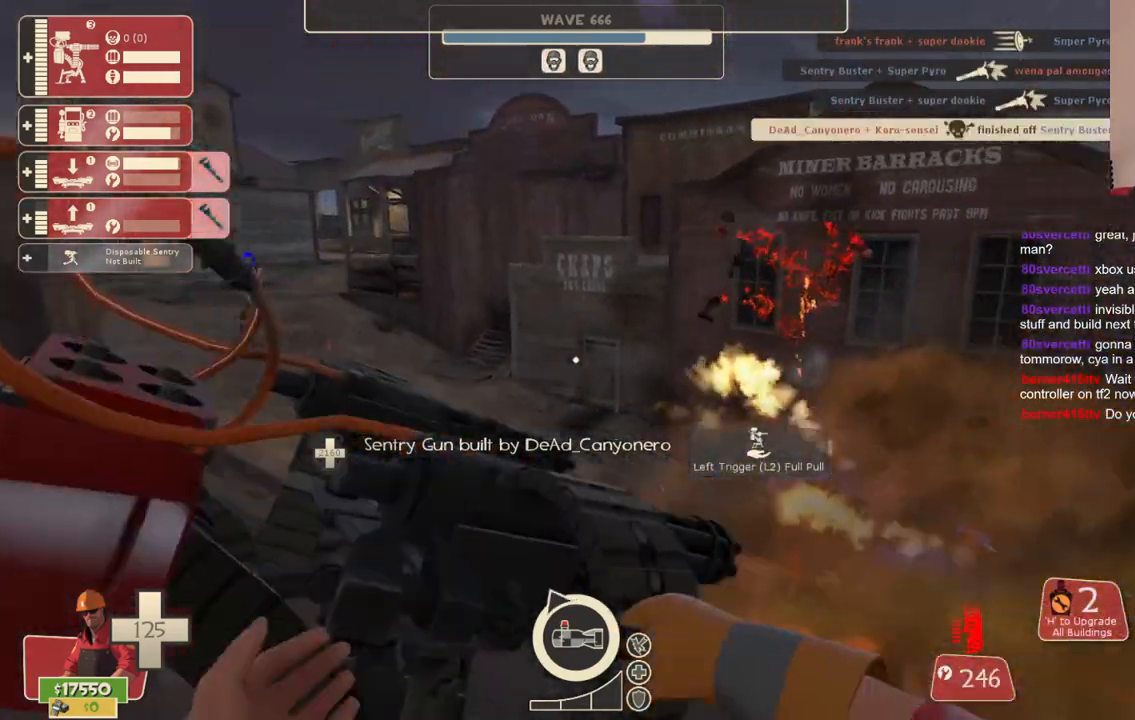
{"buttons": ["R2"], "left_stick": "center", "right_stick": "center", "events": [[17, "right_stick", "center"]]}
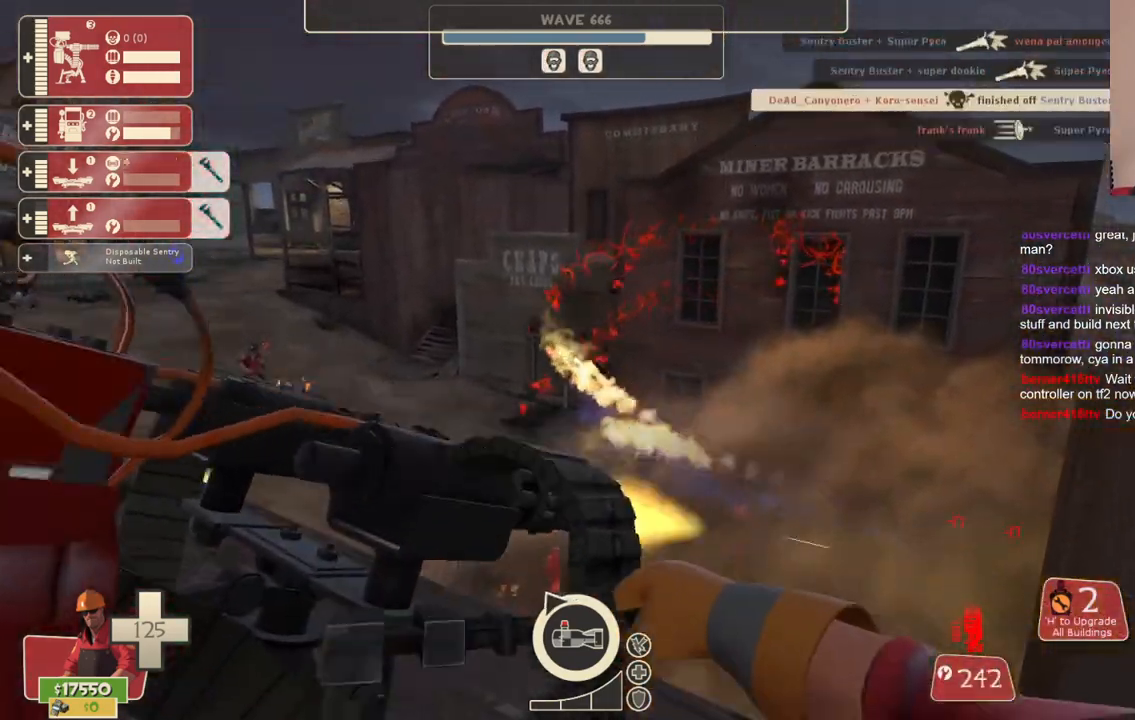
{"buttons": ["R2"], "left_stick": "center", "right_stick": "center", "events": []}
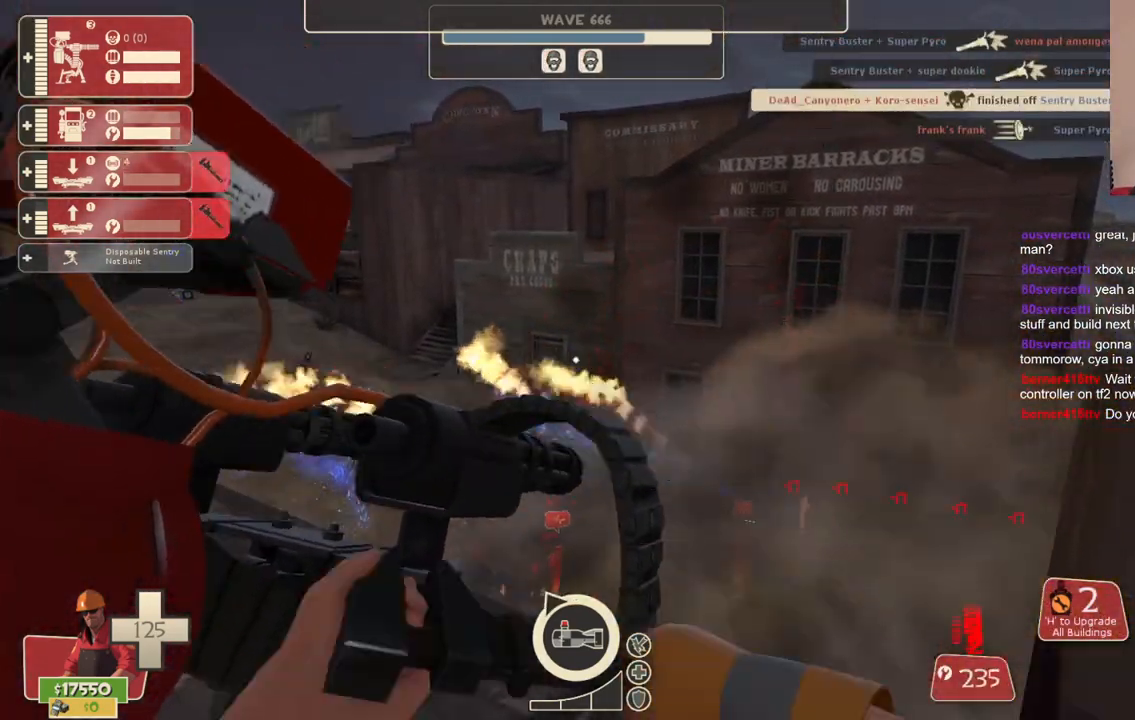
{"buttons": ["R2"], "left_stick": "center", "right_stick": "center", "events": []}
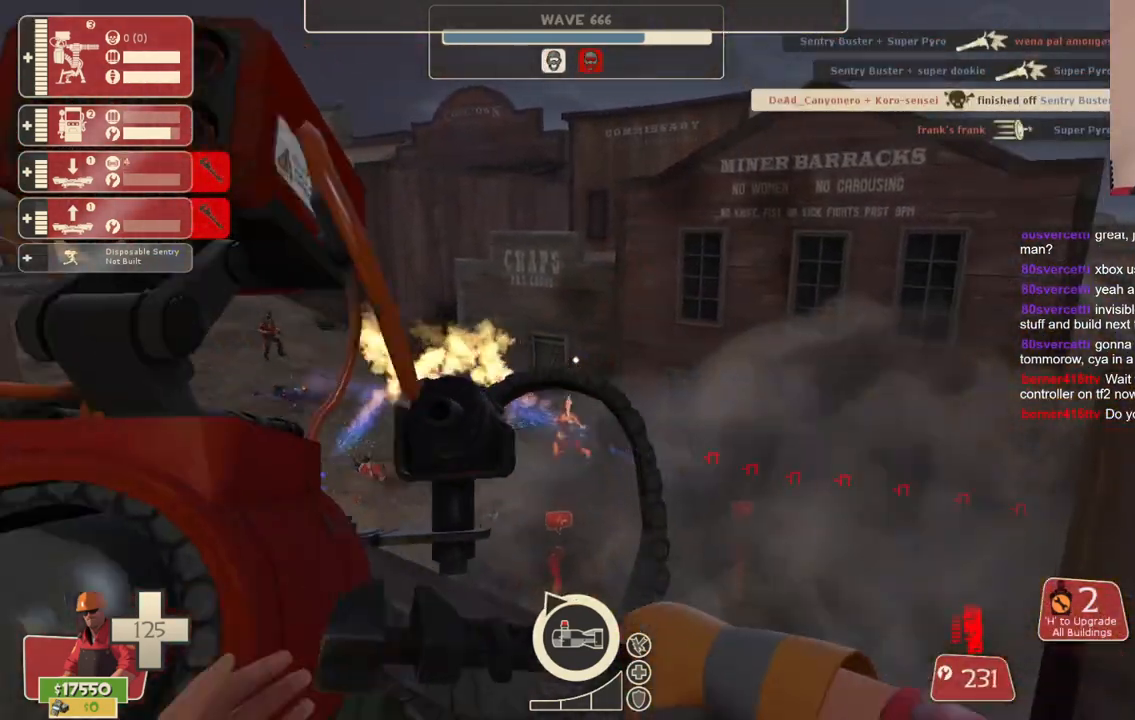
{"buttons": ["R2"], "left_stick": "center", "right_stick": "center", "events": []}
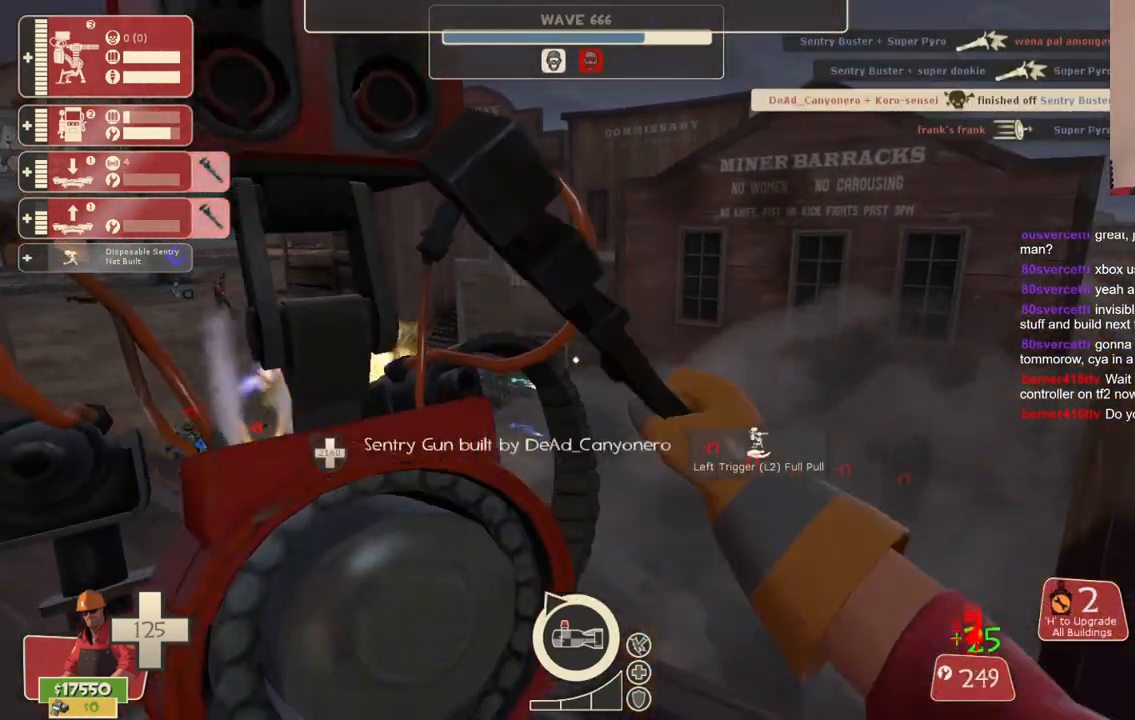
{"buttons": ["R2"], "left_stick": "center", "right_stick": "center", "events": []}
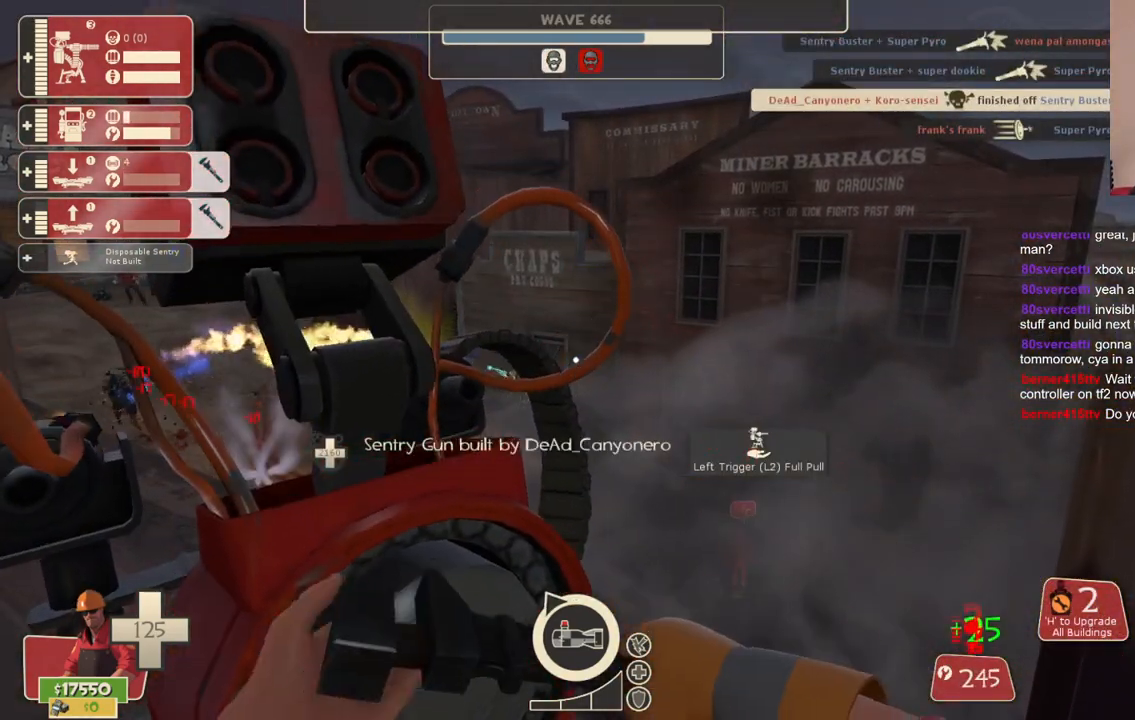
{"buttons": ["R2"], "left_stick": "center", "right_stick": "center", "events": []}
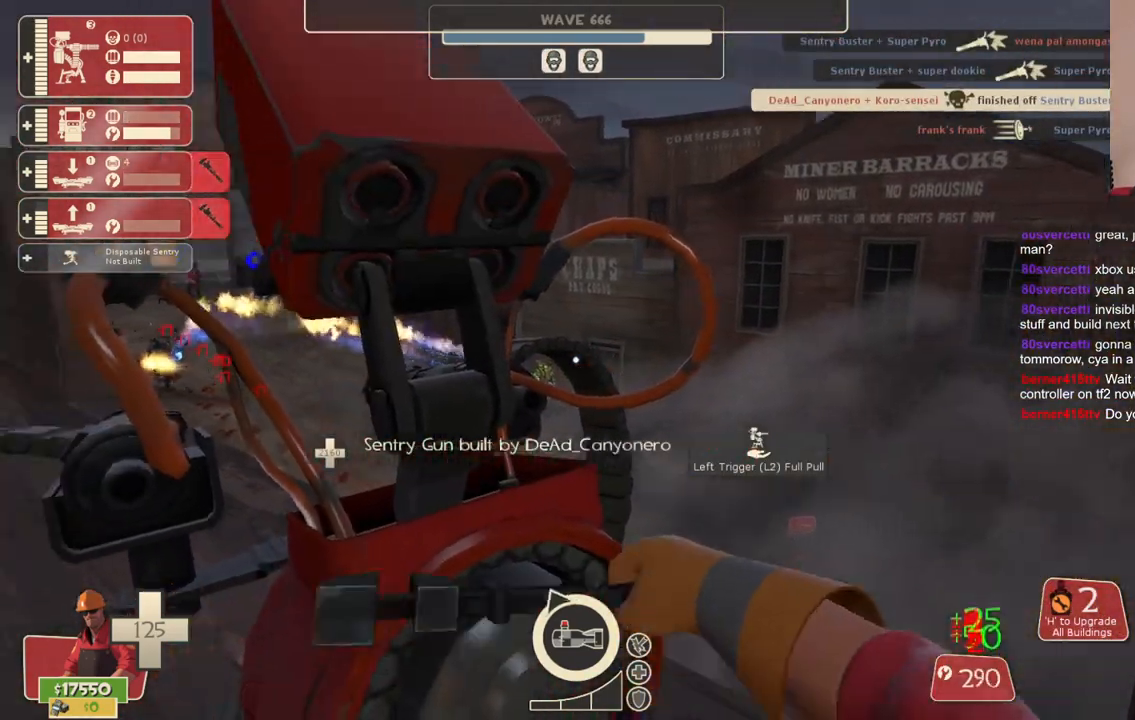
{"buttons": ["R2"], "left_stick": "center", "right_stick": "center", "events": []}
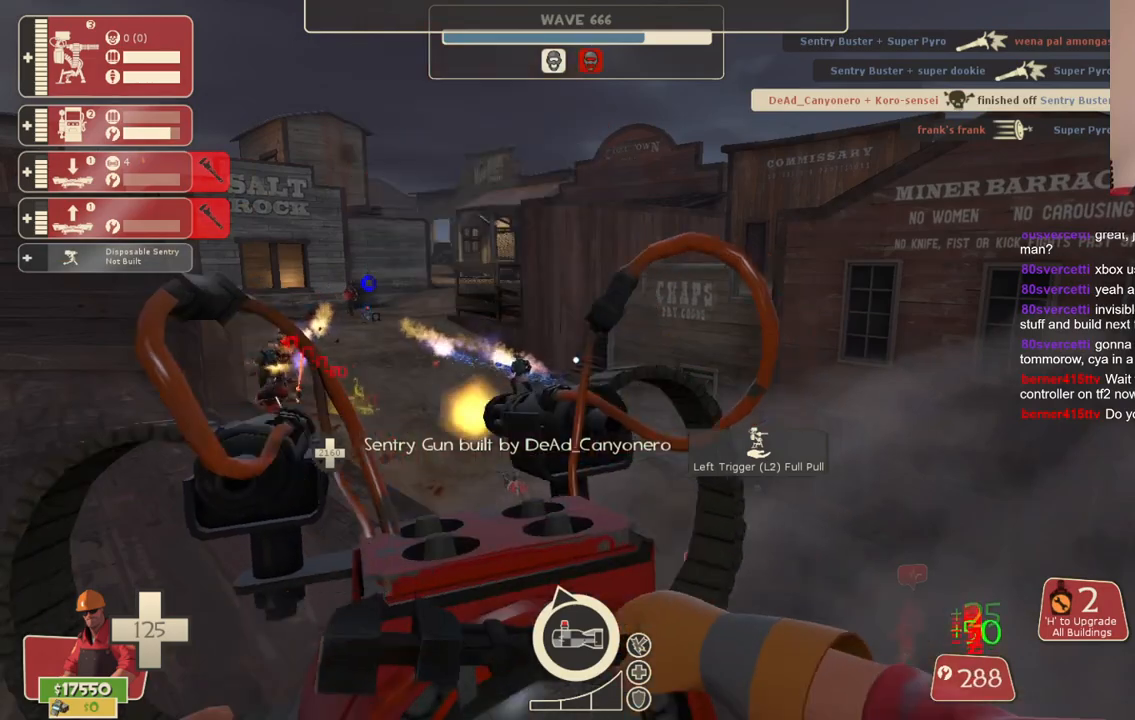
{"buttons": ["R2"], "left_stick": "center", "right_stick": "center", "events": []}
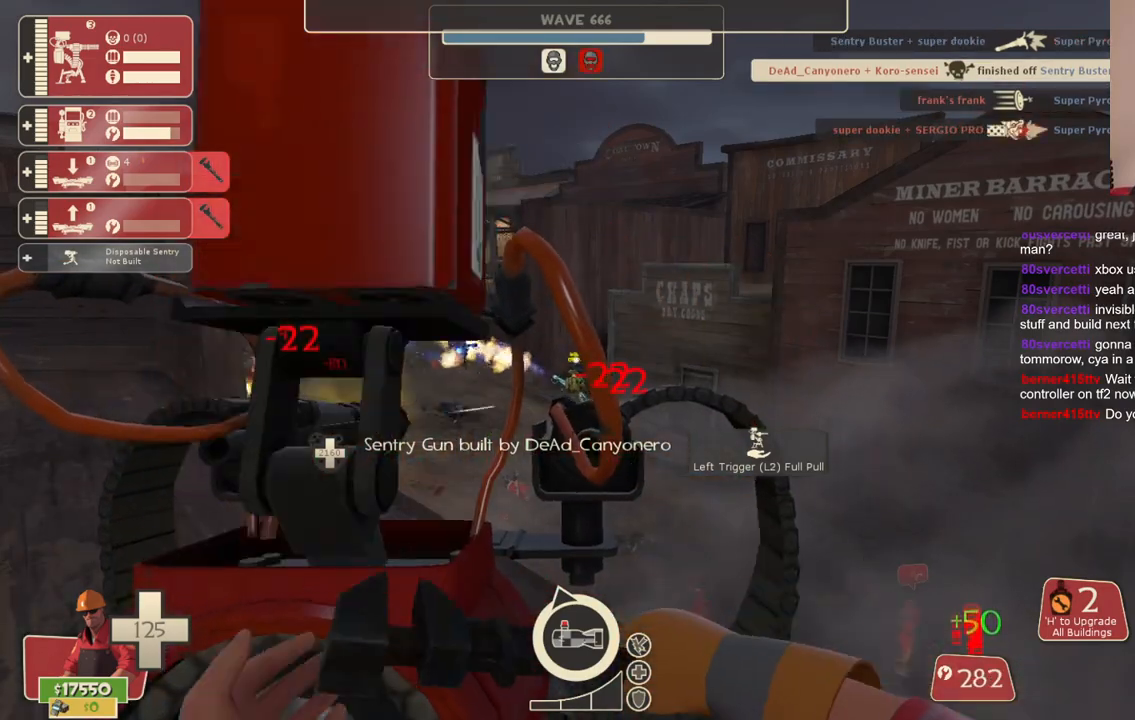
{"buttons": ["R2"], "left_stick": "down-left", "right_stick": "center", "events": [[417, "left_stick", "down-left"]]}
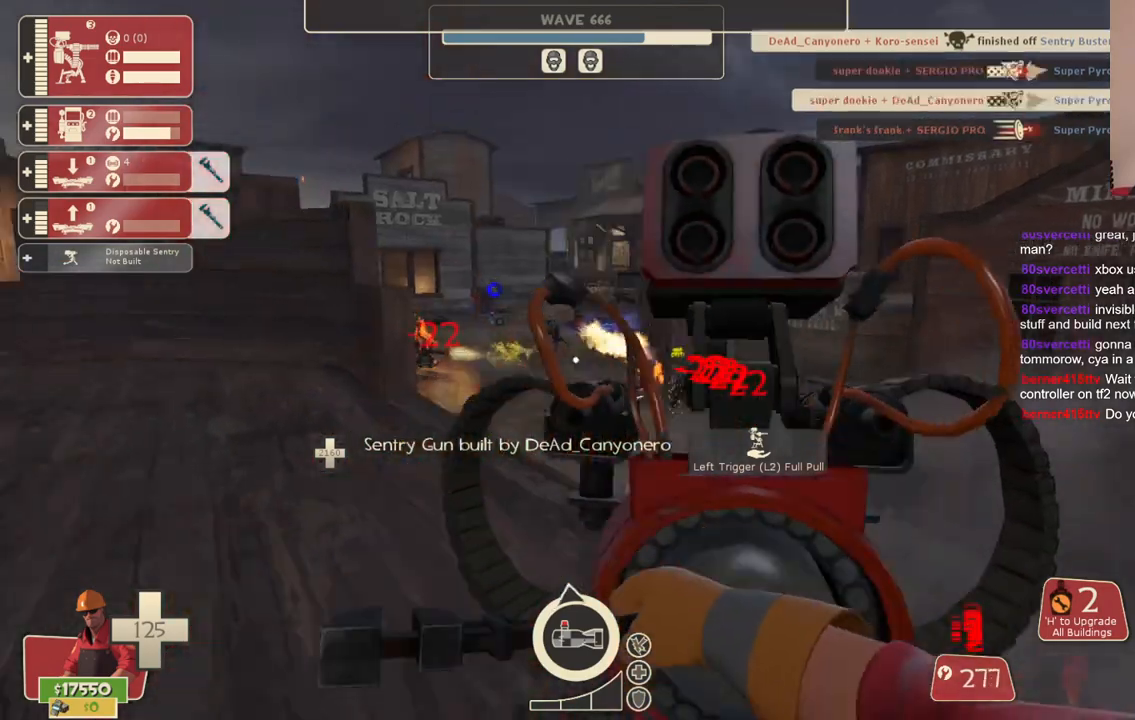
{"buttons": ["R1"], "left_stick": "up-left", "right_stick": "center", "events": [[67, "left_stick", "up-left"], [267, "R2", "up"], [467, "R1", "down"]]}
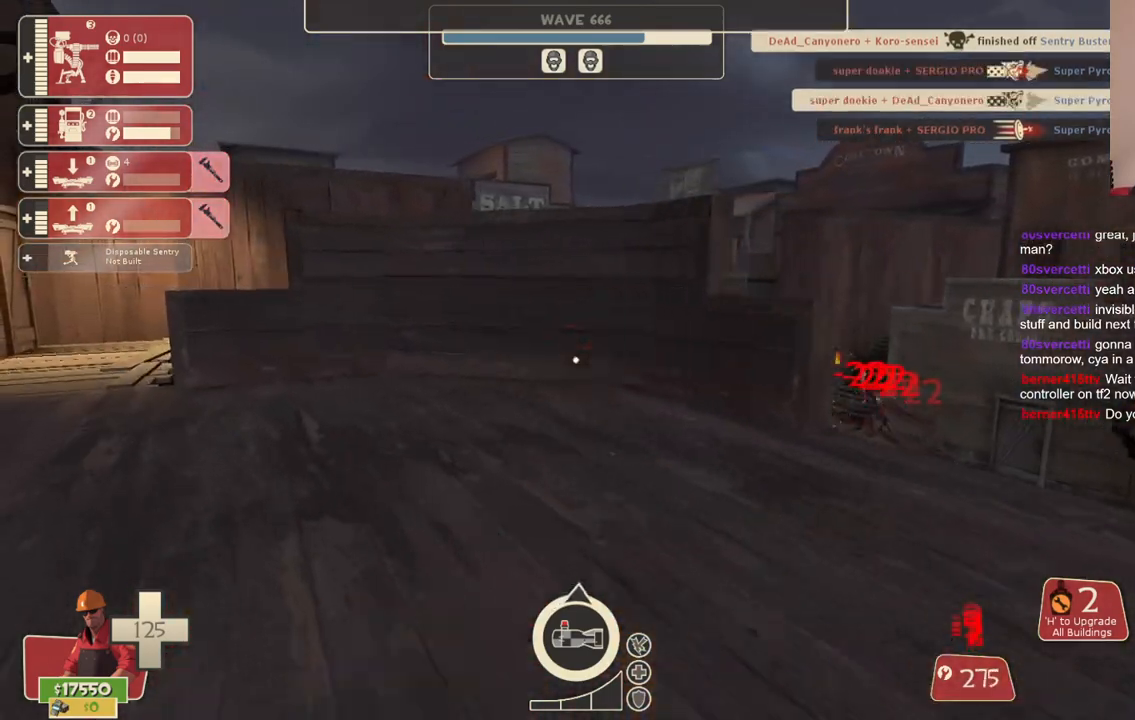
{"buttons": [], "left_stick": "up-left", "right_stick": "center", "events": [[33, "R1", "up"], [117, "R1", "down"], [183, "right_stick", "left"], [217, "R1", "up"], [300, "right_stick", "center"], [400, "SQUARE", "down"], [483, "SQUARE", "up"]]}
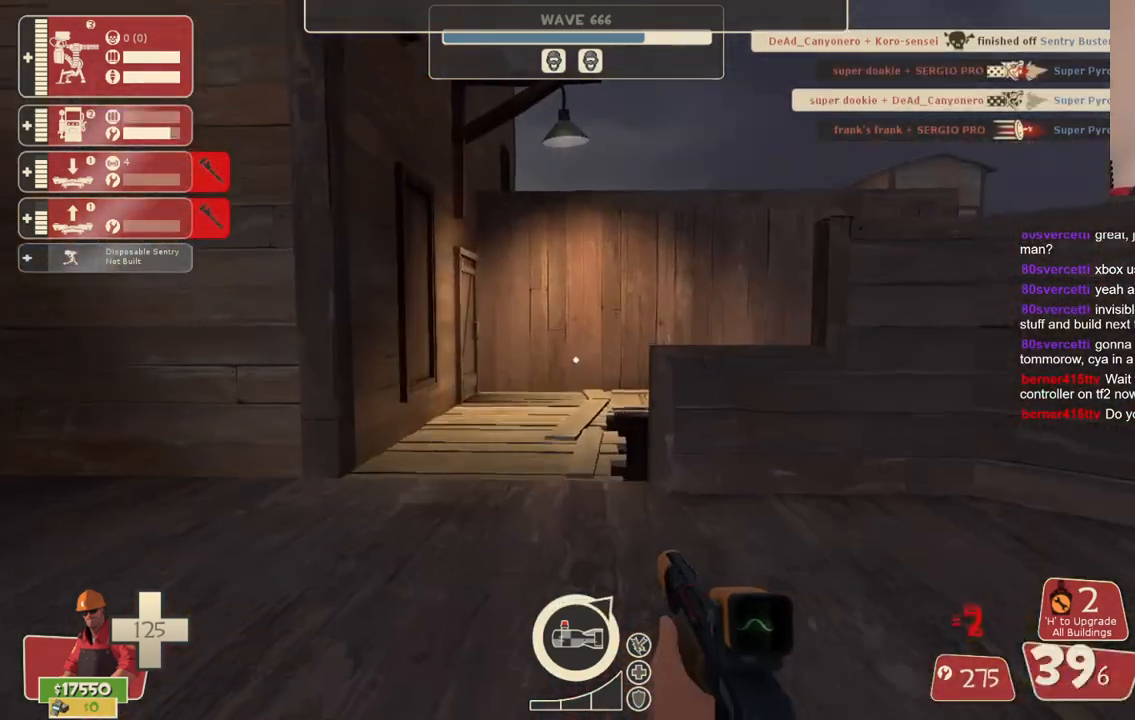
{"buttons": [], "left_stick": "up", "right_stick": "center"}
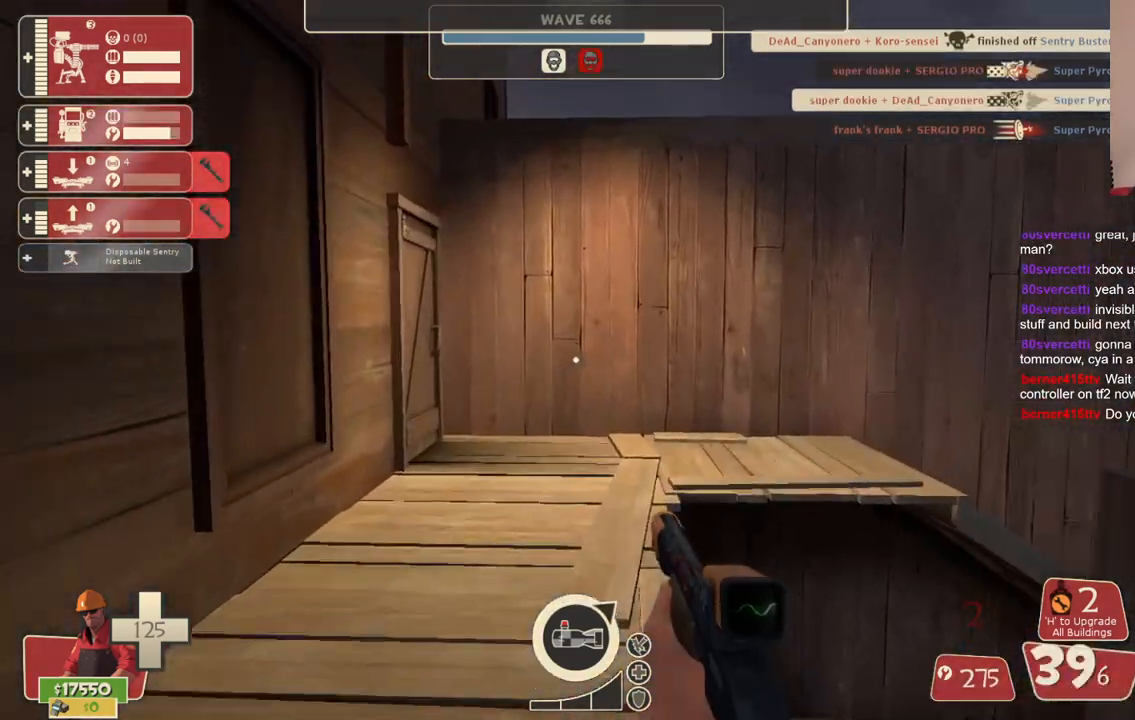
{"buttons": [], "left_stick": "up-left", "right_stick": "right", "events": [[50, "right_stick", "right"], [83, "left_stick", "up-left"]]}
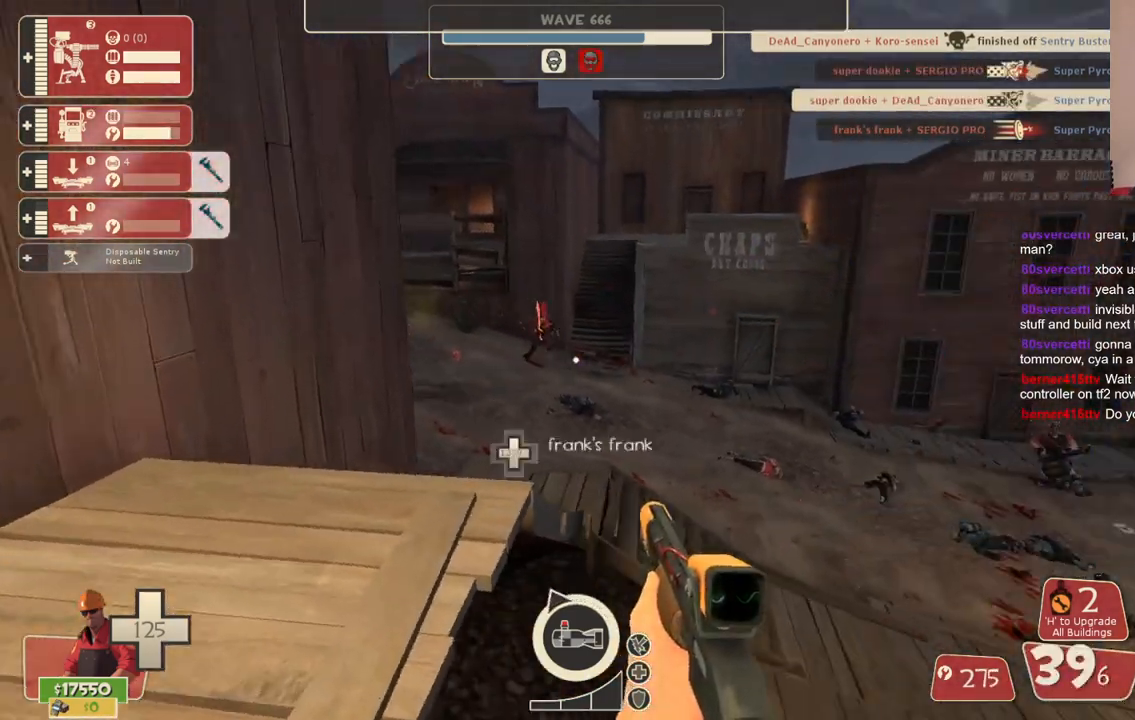
{"buttons": [], "left_stick": "up", "right_stick": "center", "events": [[117, "right_stick", "center"], [467, "left_stick", "up"]]}